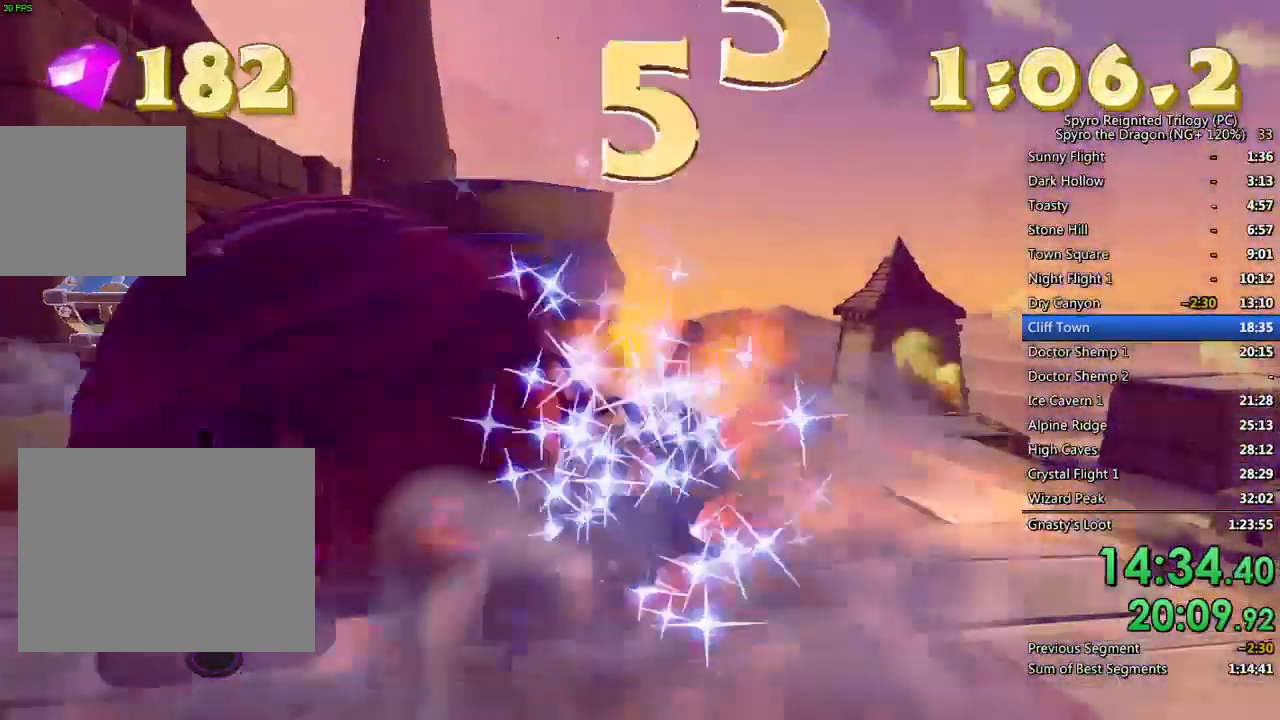
Gameplay with a controller (PlayStation layout); each line is a JSON object with the inputs held at the frame after it. "events" lists button and stick changes between this image and that frame as [ms after this image, input, new state], when the widget could be followed in between.
{"buttons": [], "left_stick": "up-left", "right_stick": "left", "events": [[33, "right_stick", "left"], [100, "left_stick", "up"], [367, "CROSS", "down"], [367, "right_stick", "center"], [433, "CROSS", "up"], [433, "right_stick", "left"], [467, "left_stick", "up-left"]]}
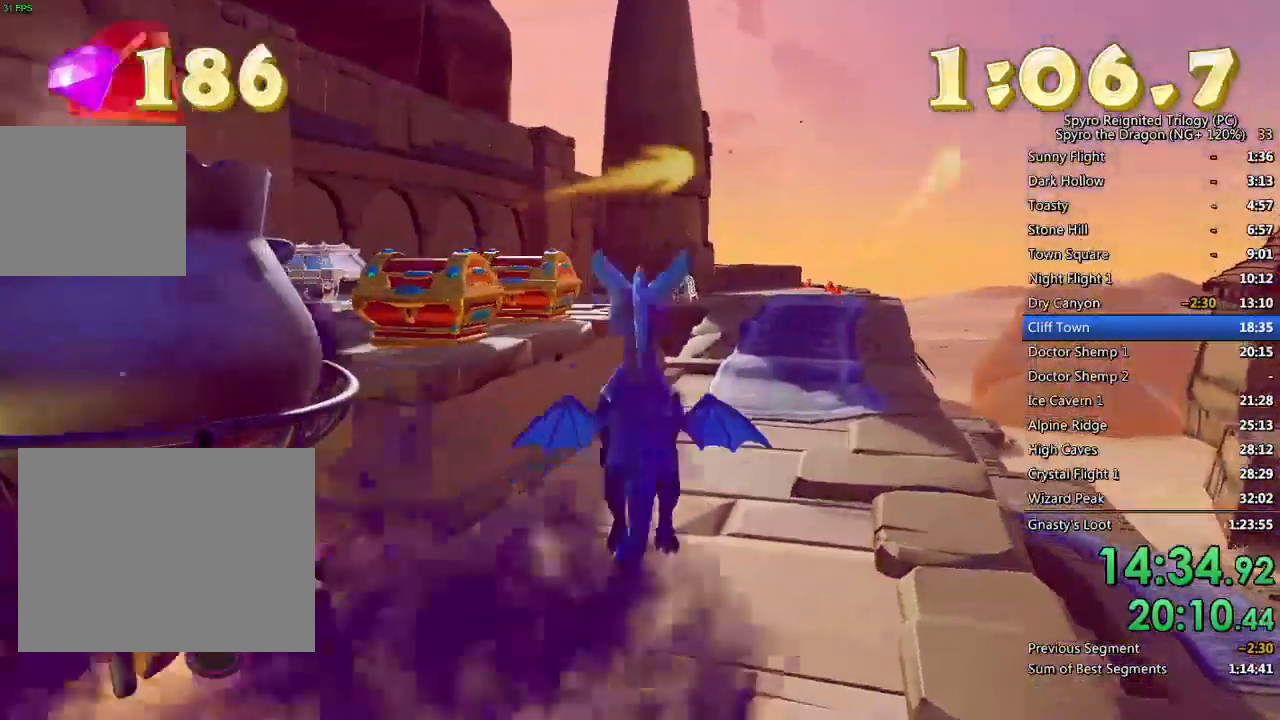
{"buttons": [], "left_stick": "center", "right_stick": "left", "events": [[33, "CIRCLE", "down"], [83, "CIRCLE", "up"], [133, "CIRCLE", "down"], [183, "CIRCLE", "up"], [183, "right_stick", "center"], [217, "left_stick", "center"], [250, "CIRCLE", "down"], [267, "left_stick", "left"], [333, "CIRCLE", "up"], [367, "left_stick", "center"], [433, "right_stick", "left"]]}
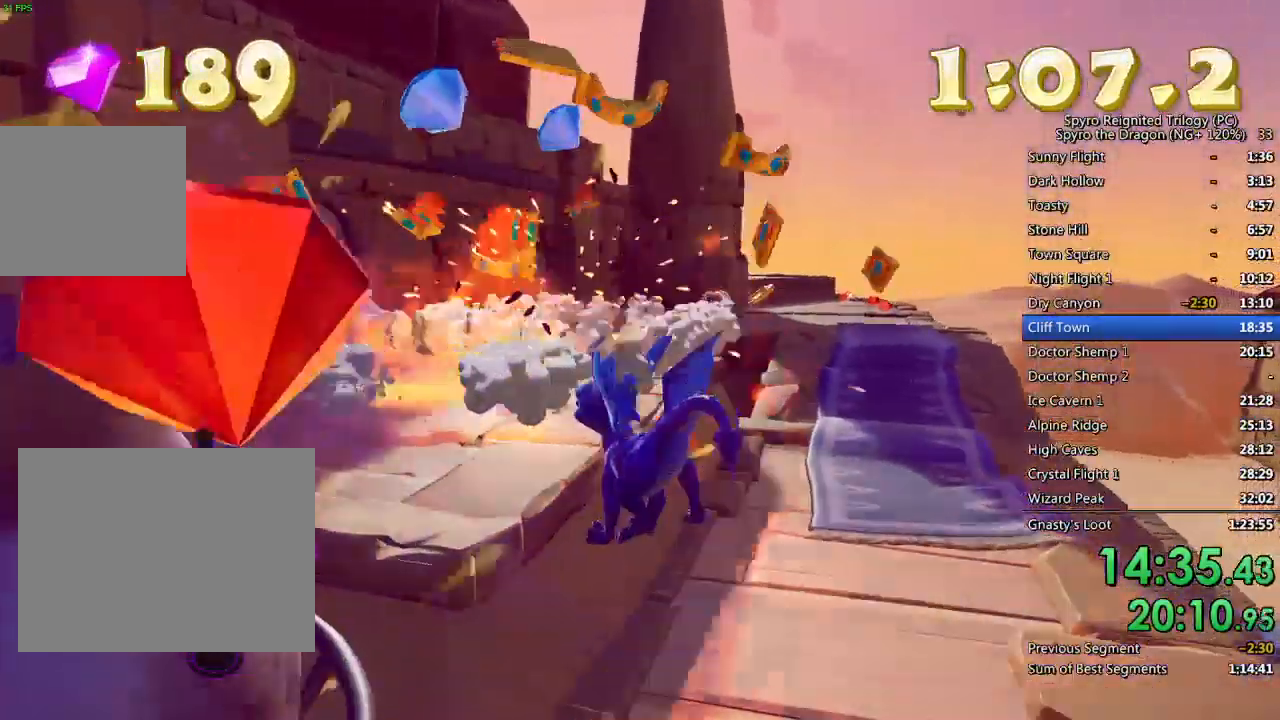
{"buttons": [], "left_stick": "down-left", "right_stick": "left", "events": [[83, "left_stick", "down"], [267, "right_stick", "center"], [317, "left_stick", "down-left"], [450, "right_stick", "left"]]}
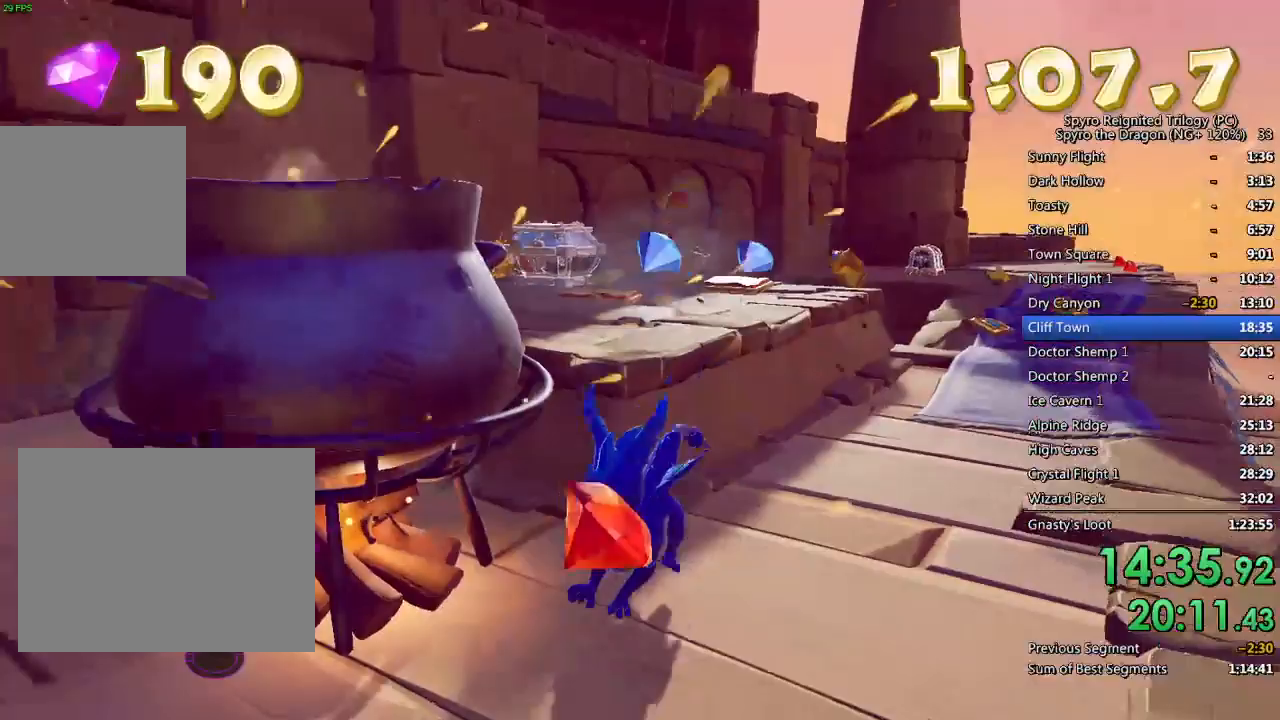
{"buttons": ["CROSS"], "left_stick": "up", "right_stick": "center", "events": [[83, "left_stick", "center"], [83, "right_stick", "center"], [183, "left_stick", "up-right"], [317, "left_stick", "up"], [417, "CROSS", "down"]]}
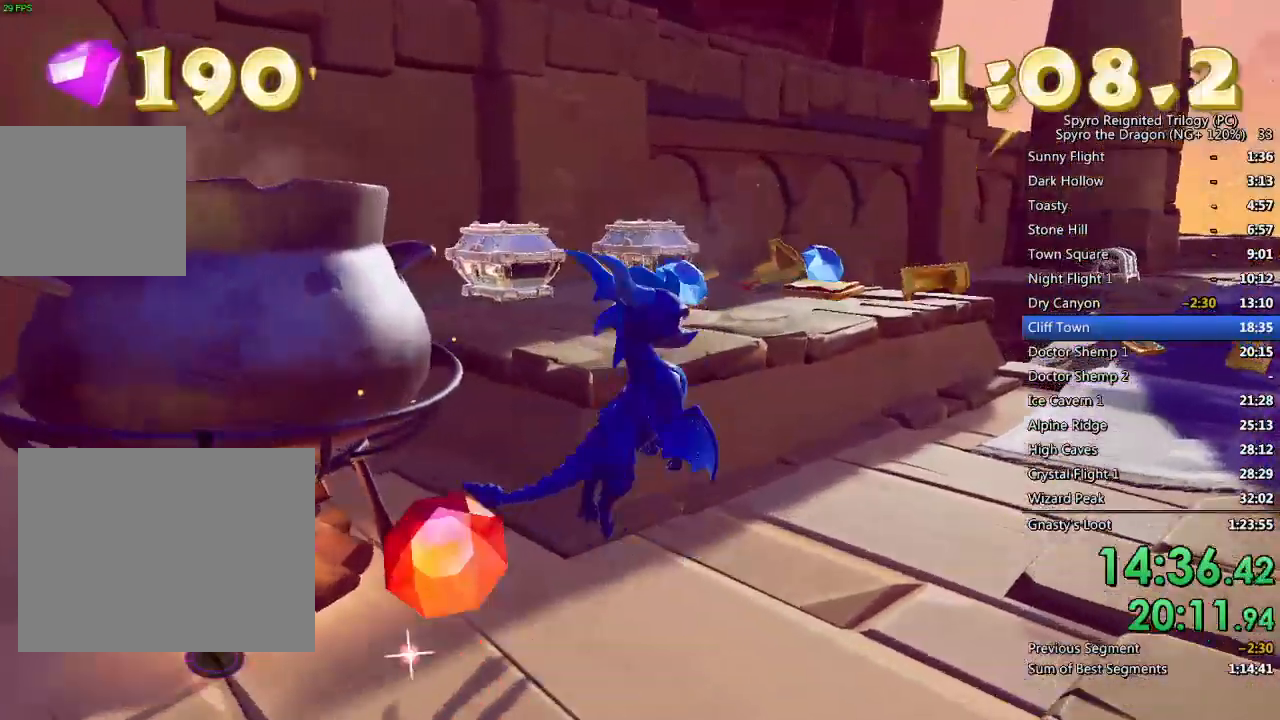
{"buttons": [], "left_stick": "center", "right_stick": "center", "events": [[33, "CROSS", "up"], [167, "left_stick", "center"], [283, "left_stick", "up"], [300, "right_stick", "left"], [400, "left_stick", "center"], [417, "right_stick", "center"]]}
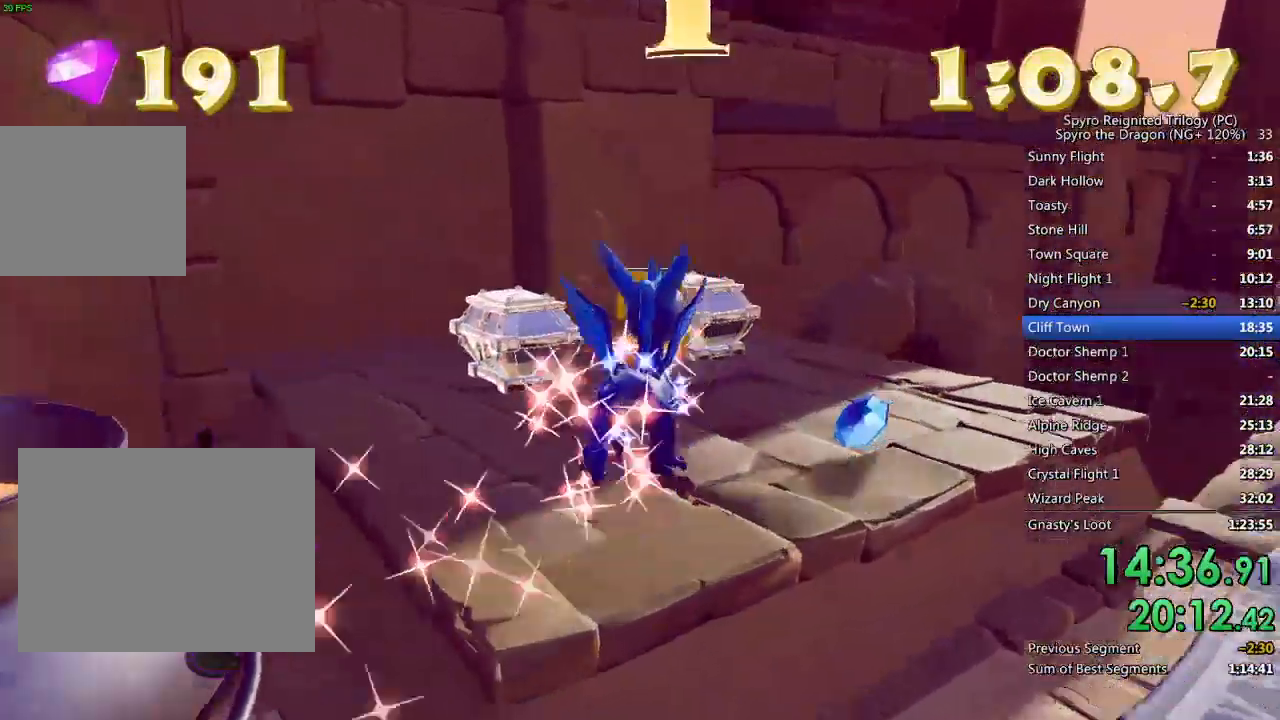
{"buttons": [], "left_stick": "down-left", "right_stick": "right", "events": [[67, "left_stick", "up"], [133, "SQUARE", "down"], [233, "SQUARE", "up"], [300, "left_stick", "down-left"], [367, "right_stick", "right"]]}
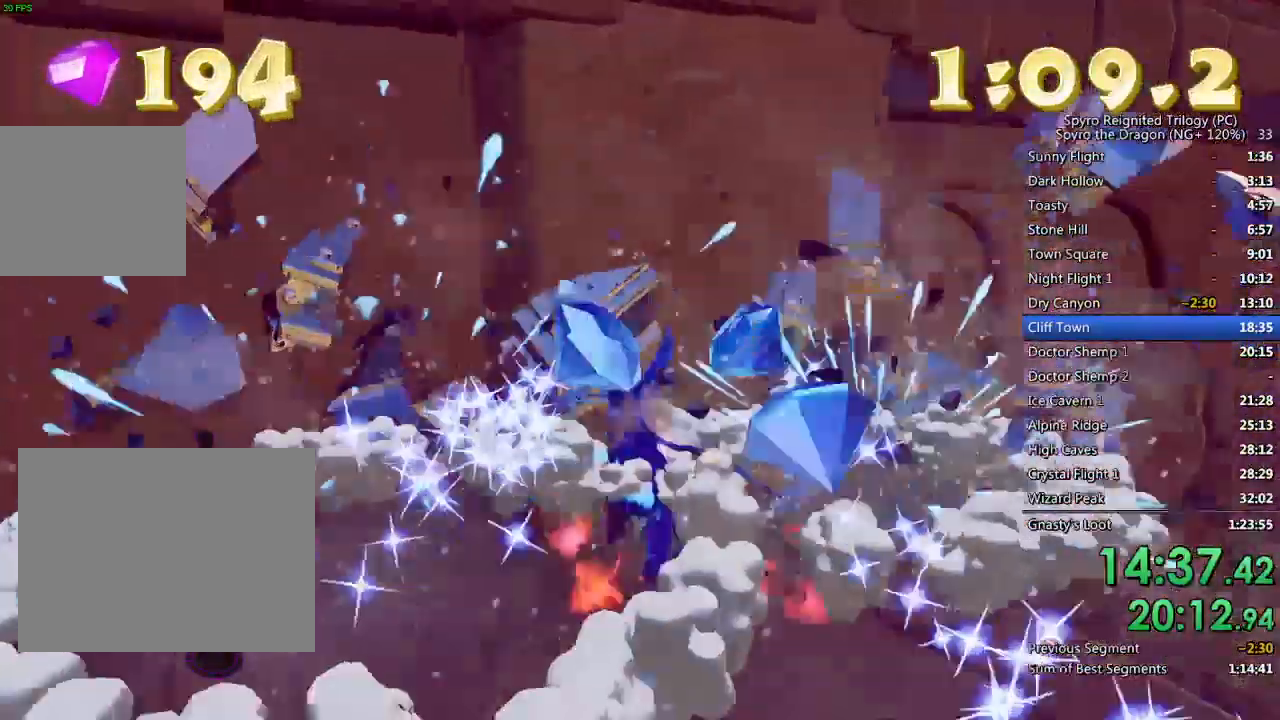
{"buttons": [], "left_stick": "up-right", "right_stick": "right", "events": [[283, "left_stick", "center"], [500, "left_stick", "up-right"]]}
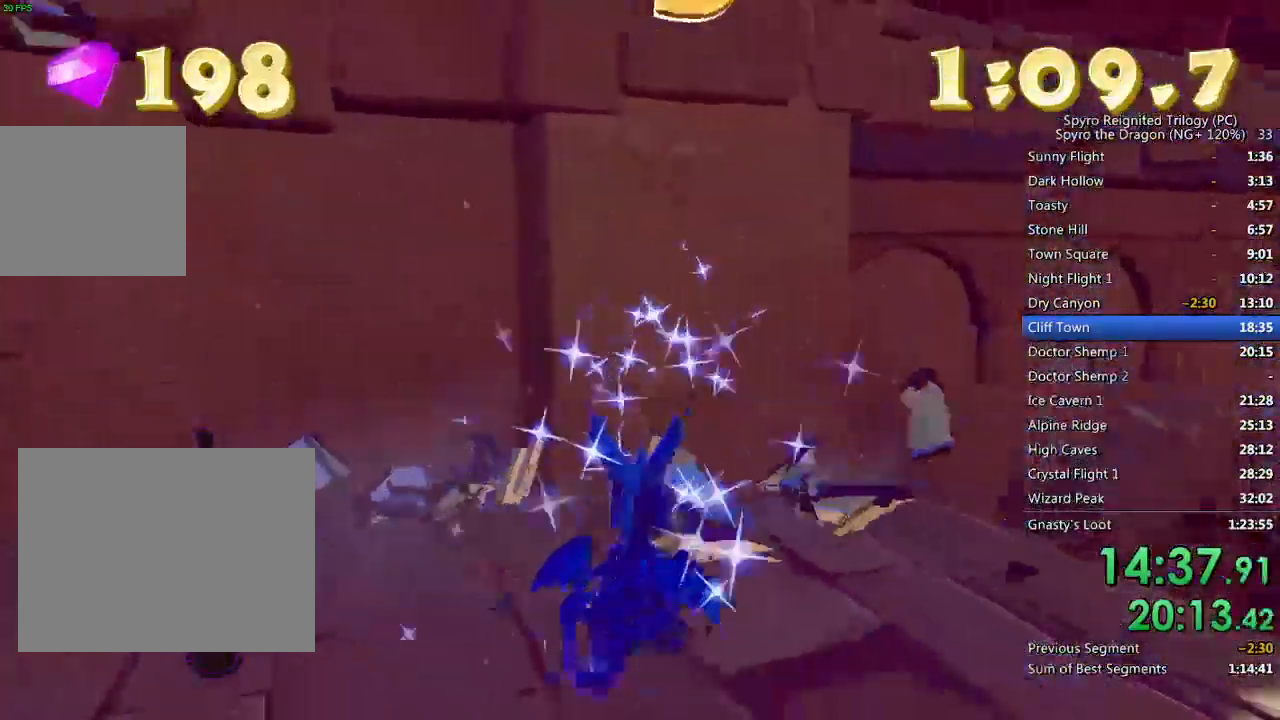
{"buttons": ["CROSS", "SQUARE"], "left_stick": "center", "right_stick": "center", "events": [[217, "right_stick", "center"], [250, "SQUARE", "down"], [283, "CROSS", "down"], [300, "left_stick", "up"], [483, "left_stick", "center"]]}
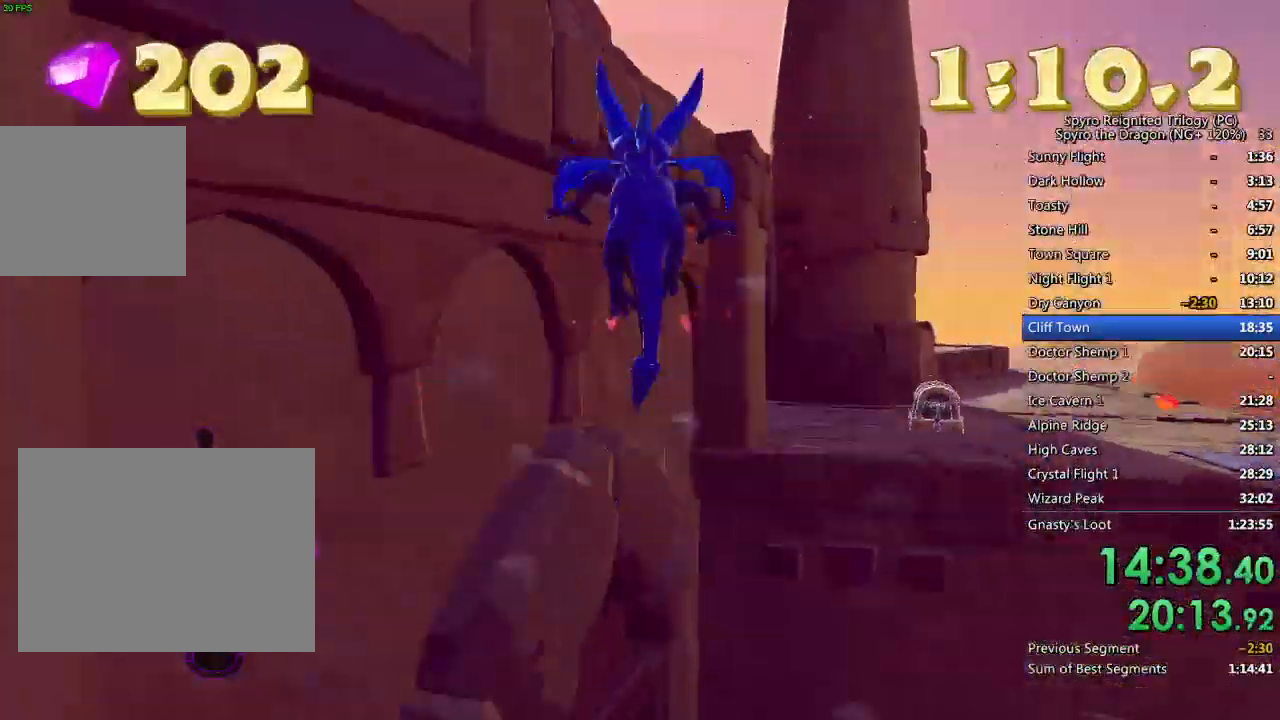
{"buttons": ["CROSS"], "left_stick": "center", "right_stick": "center", "events": [[50, "left_stick", "up-right"], [117, "CROSS", "up"], [233, "SQUARE", "up"], [383, "left_stick", "center"], [500, "CROSS", "down"]]}
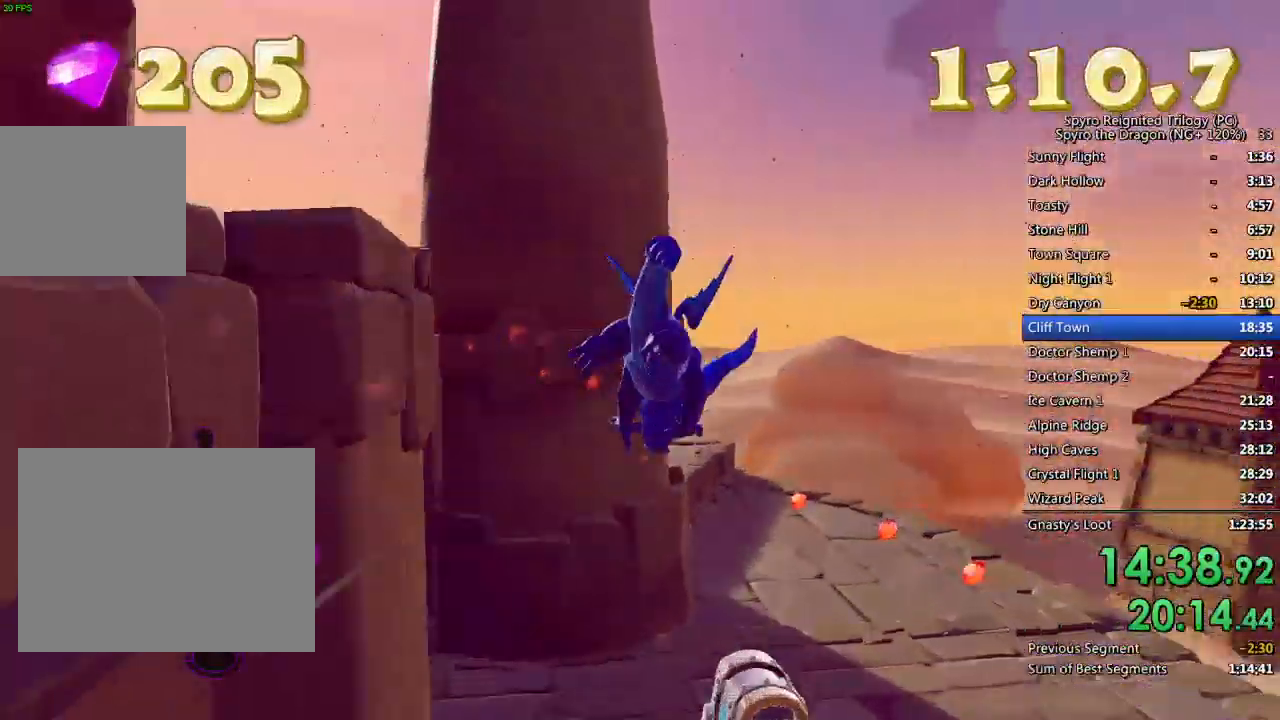
{"buttons": ["SQUARE"], "left_stick": "up", "right_stick": "center", "events": [[100, "CROSS", "up"], [250, "right_stick", "right"], [350, "right_stick", "center"], [383, "left_stick", "up"], [417, "SQUARE", "down"]]}
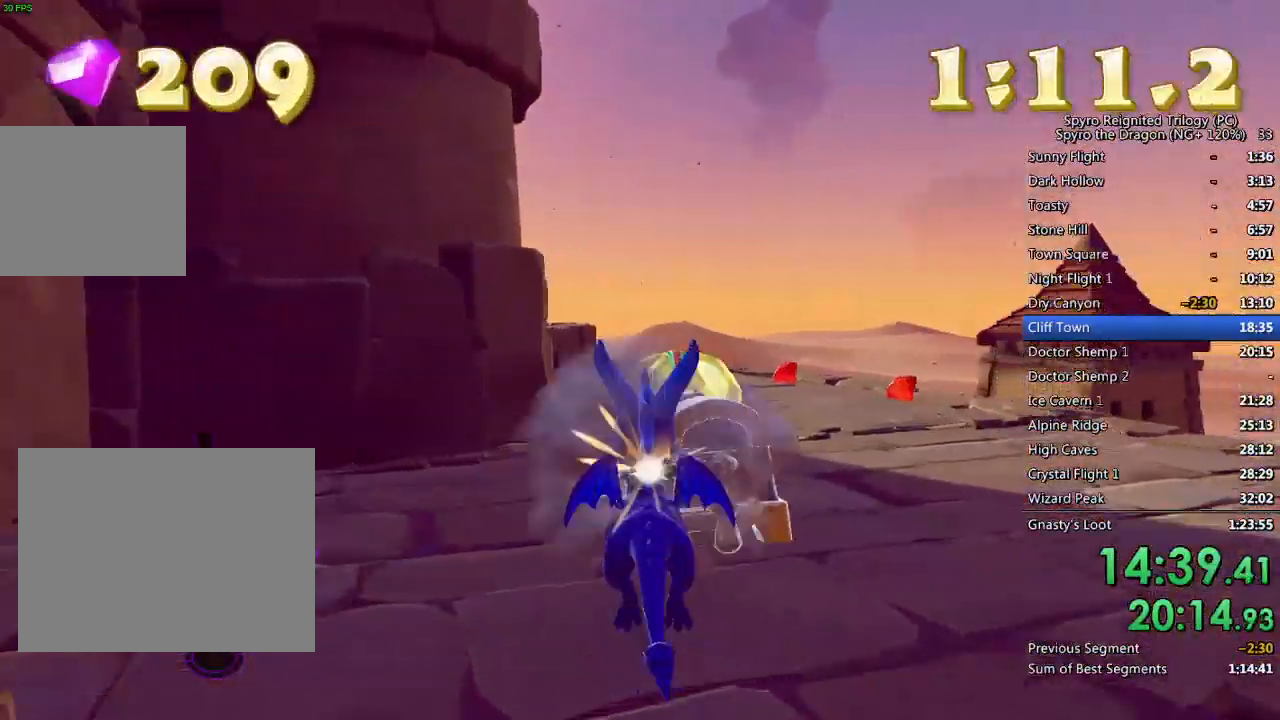
{"buttons": [], "left_stick": "up", "right_stick": "left", "events": [[117, "SQUARE", "up"], [117, "left_stick", "up-right"], [133, "right_stick", "down-left"], [267, "right_stick", "left"], [333, "left_stick", "up"]]}
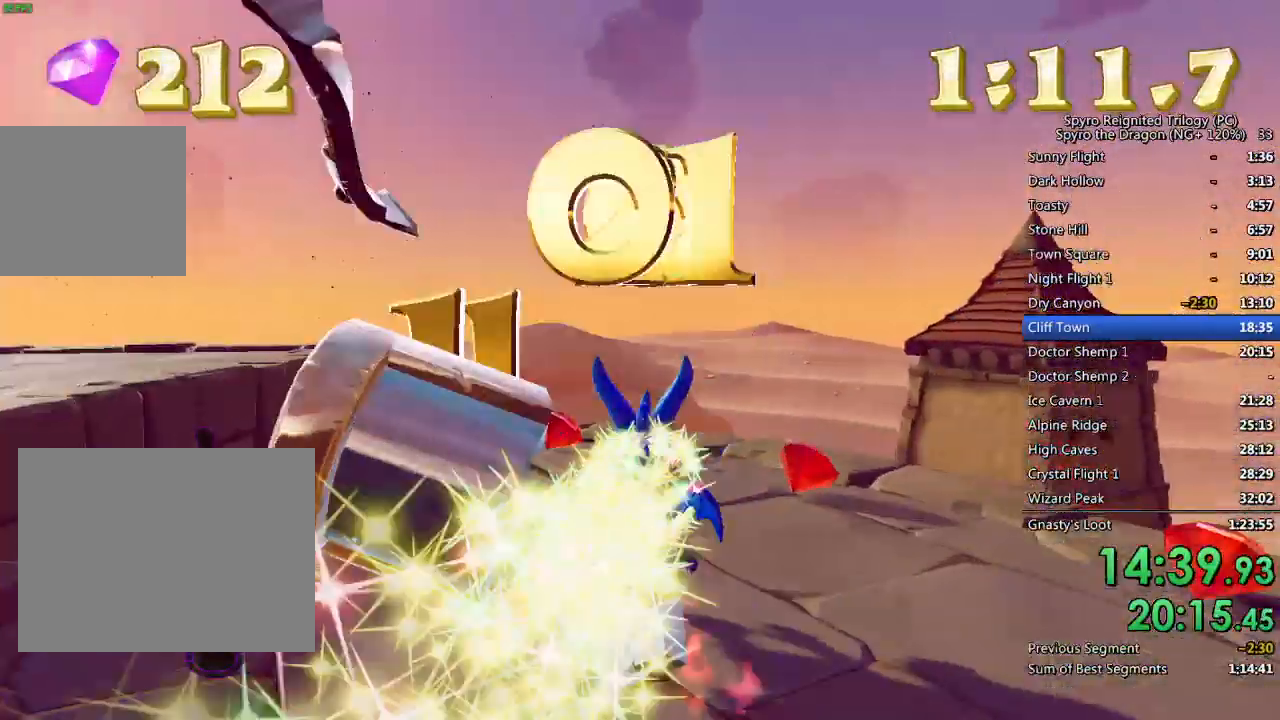
{"buttons": [], "left_stick": "down-left", "right_stick": "left", "events": [[33, "left_stick", "up-right"], [417, "left_stick", "center"], [467, "left_stick", "down-left"]]}
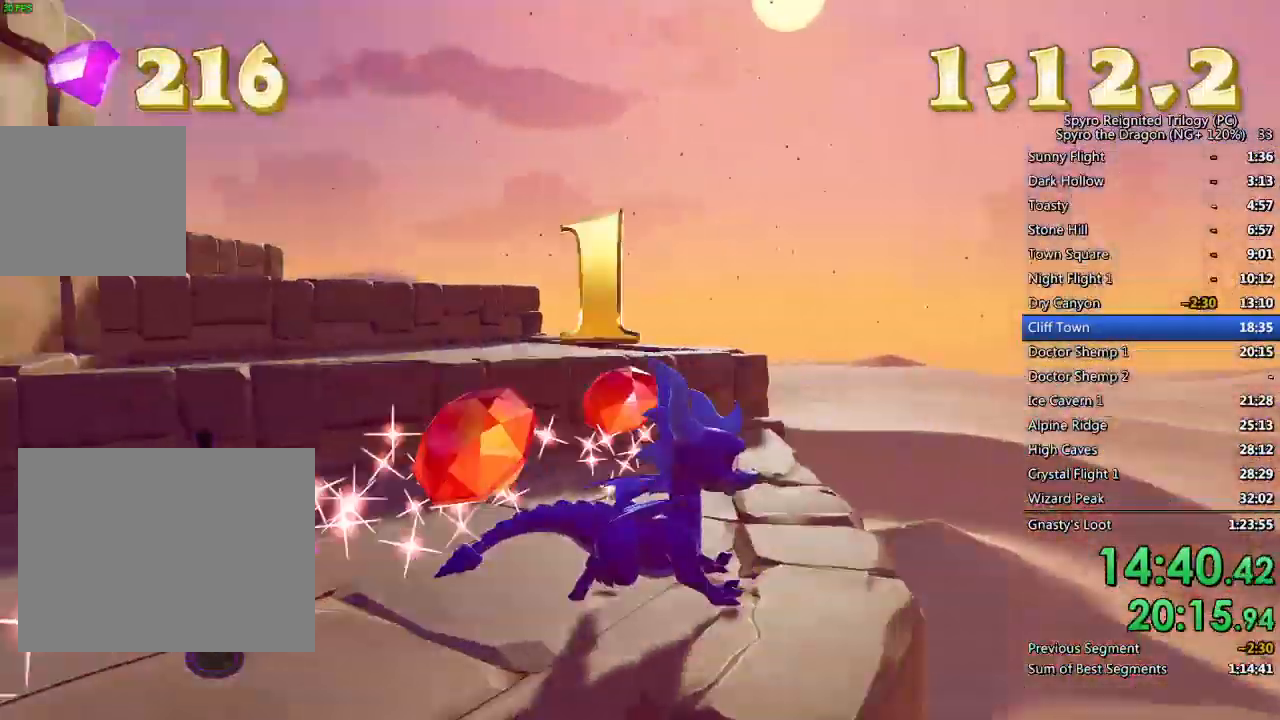
{"buttons": ["CROSS", "SQUARE"], "left_stick": "up", "right_stick": "left", "events": [[217, "left_stick", "center"], [317, "left_stick", "up"], [433, "SQUARE", "down"], [500, "CROSS", "down"]]}
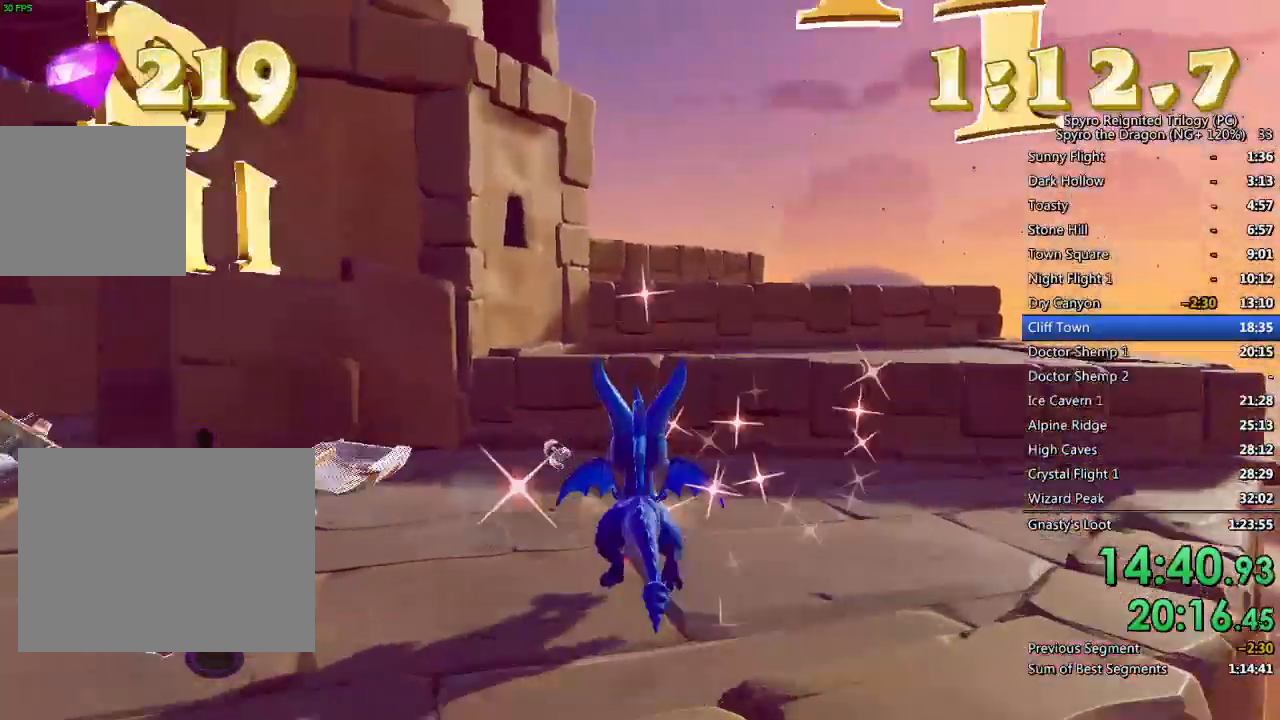
{"buttons": [], "left_stick": "up-left", "right_stick": "center", "events": [[67, "right_stick", "center"], [83, "left_stick", "up-right"], [317, "left_stick", "up-left"], [483, "CROSS", "up"], [500, "SQUARE", "up"]]}
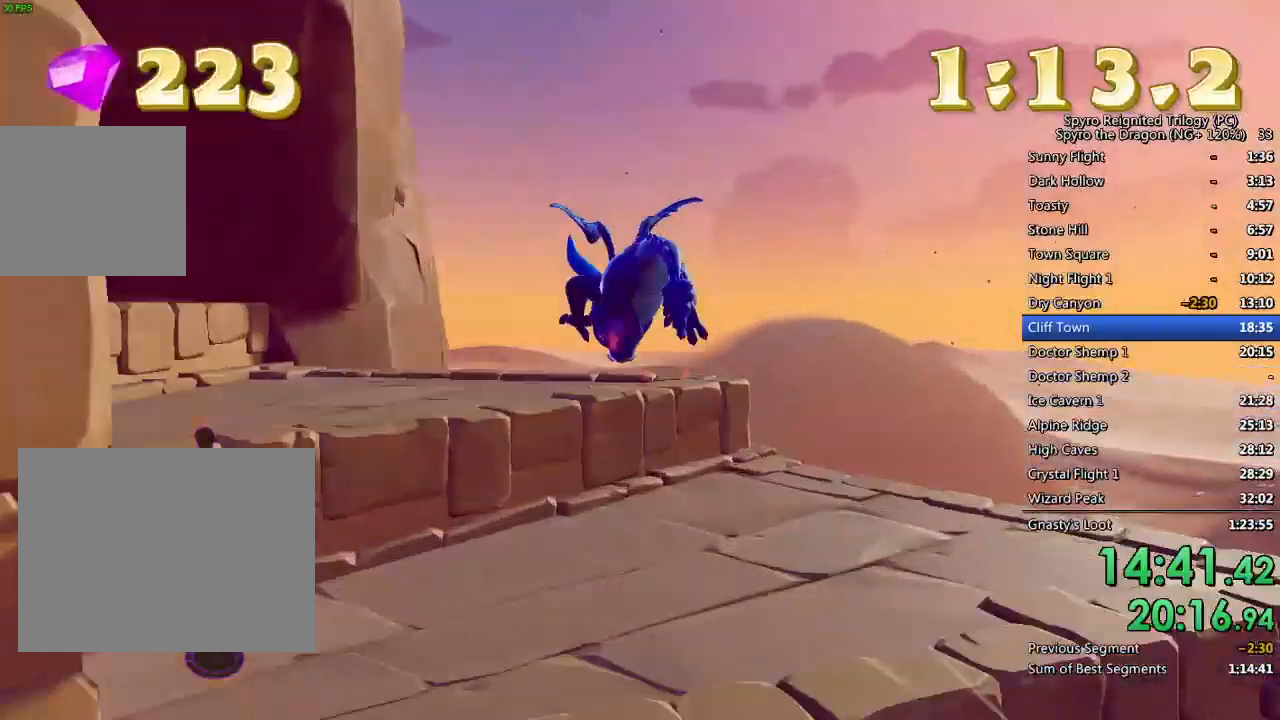
{"buttons": [], "left_stick": "center", "right_stick": "down-left", "events": [[83, "CROSS", "down"], [183, "CROSS", "up"], [217, "right_stick", "down-left"], [267, "left_stick", "center"]]}
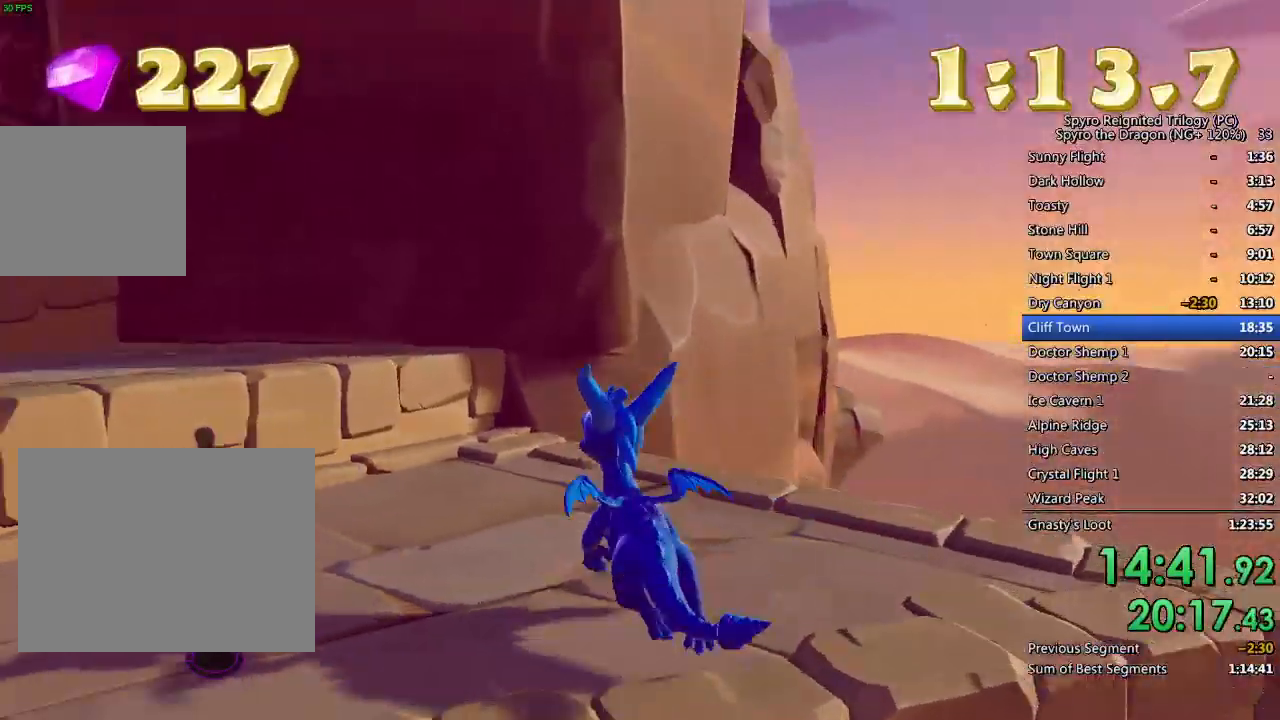
{"buttons": ["CROSS", "SQUARE"], "left_stick": "up-left", "right_stick": "center", "events": [[50, "left_stick", "up-left"], [133, "right_stick", "center"], [150, "SQUARE", "down"], [200, "CROSS", "down"], [333, "left_stick", "up"], [483, "left_stick", "up-left"]]}
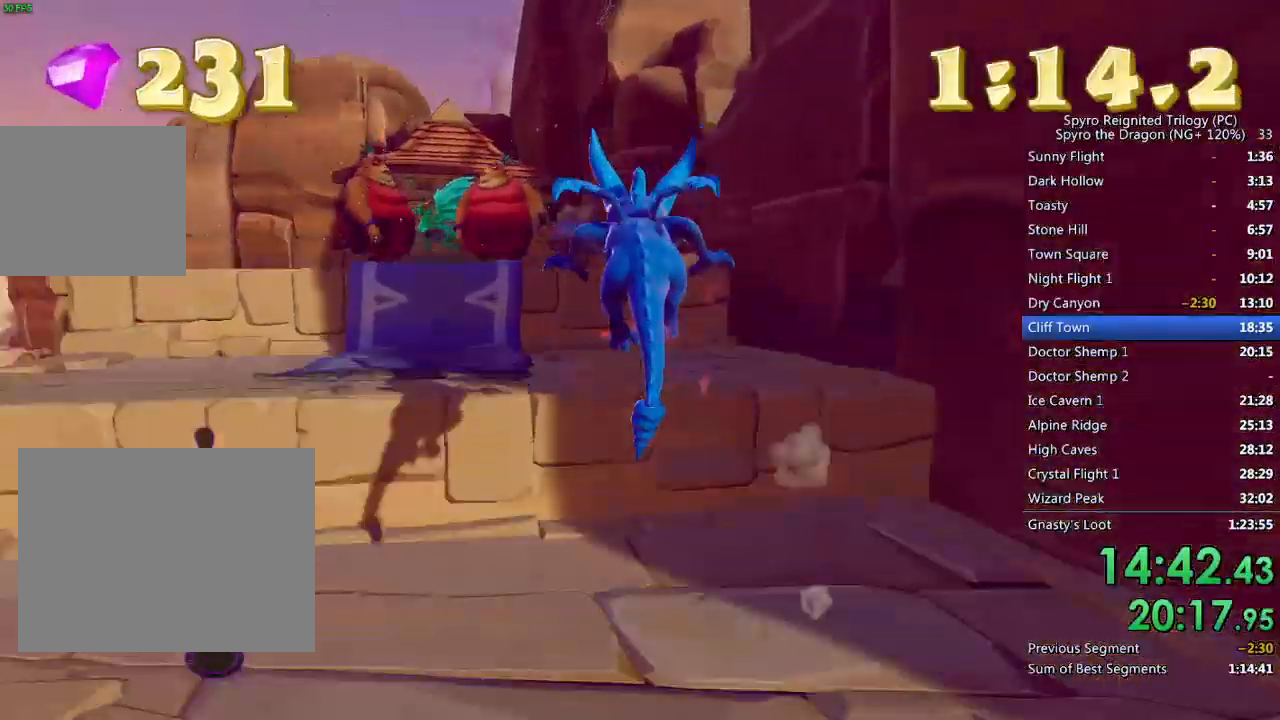
{"buttons": ["SQUARE"], "left_stick": "center", "right_stick": "center", "events": [[167, "CROSS", "up"], [217, "left_stick", "center"]]}
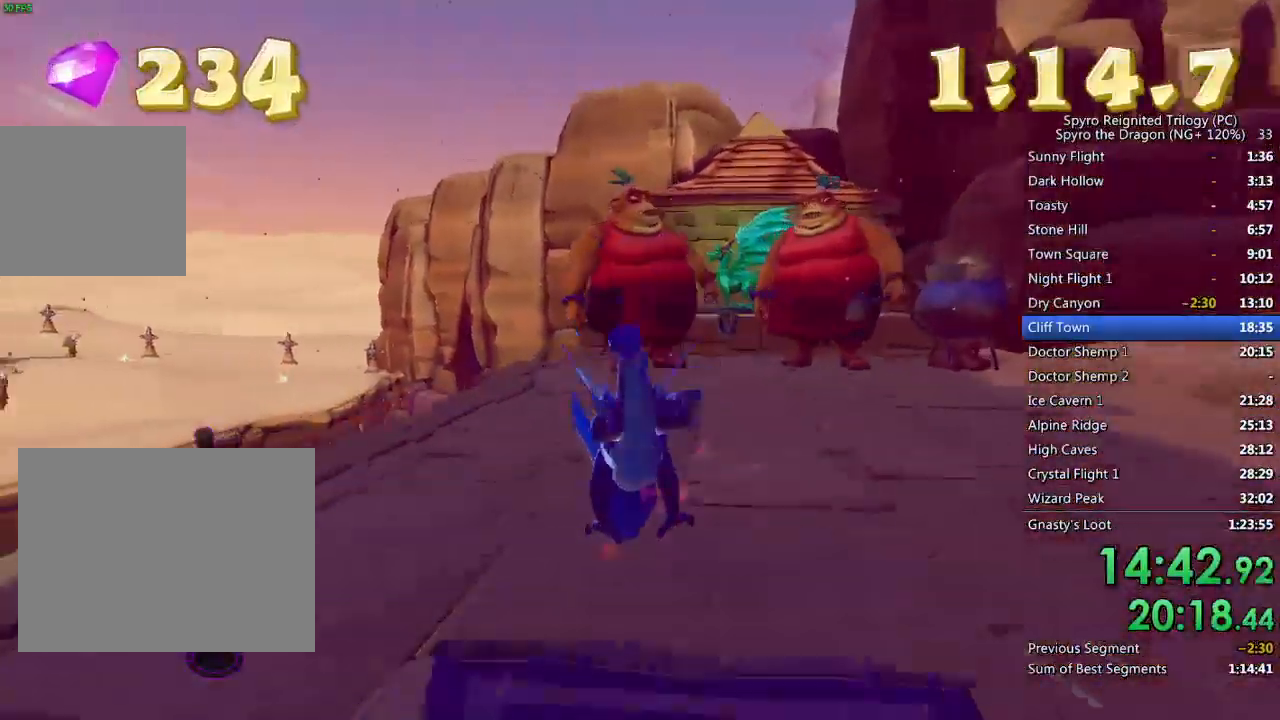
{"buttons": [], "left_stick": "right", "right_stick": "center", "events": [[50, "left_stick", "up-right"], [133, "SQUARE", "up"], [200, "left_stick", "center"], [283, "CIRCLE", "down"], [350, "CIRCLE", "up"], [400, "CIRCLE", "down"], [450, "left_stick", "right"], [467, "CIRCLE", "up"]]}
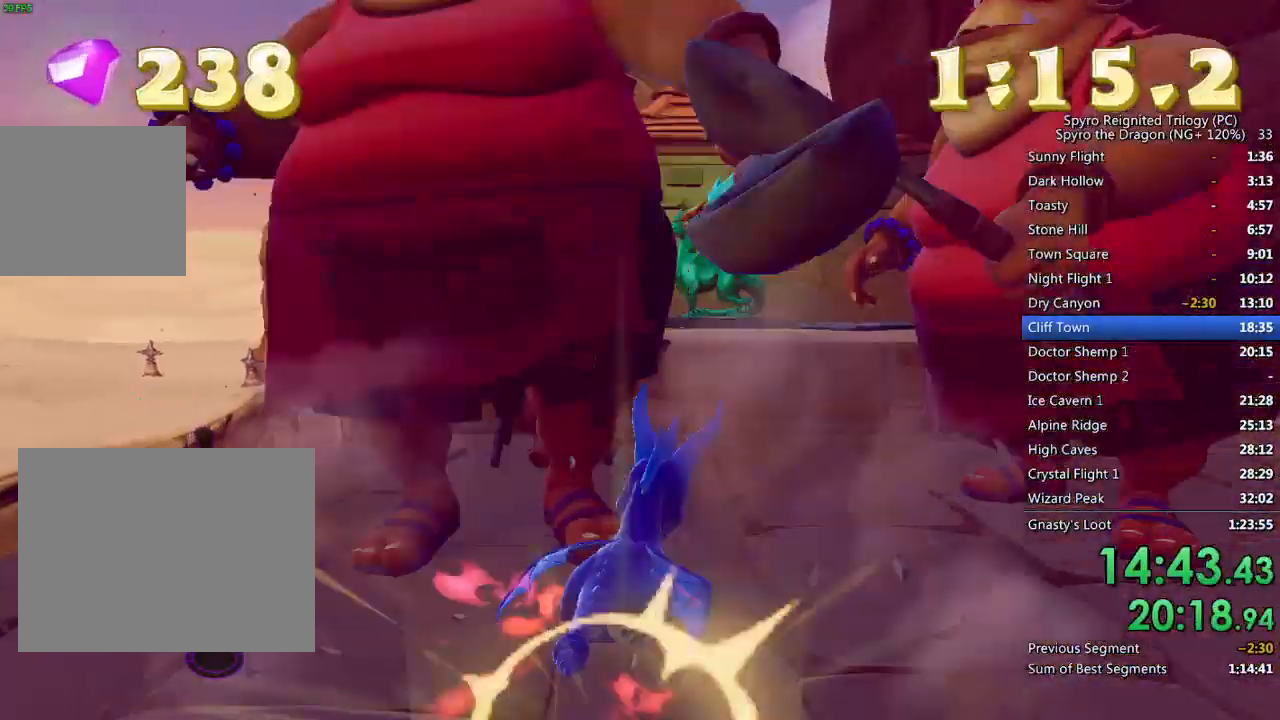
{"buttons": [], "left_stick": "right", "right_stick": "center", "events": [[17, "CIRCLE", "down"], [100, "CIRCLE", "up"], [150, "CIRCLE", "down"], [217, "CIRCLE", "up"], [267, "CIRCLE", "down"], [267, "left_stick", "down-right"], [333, "CIRCLE", "up"], [400, "CIRCLE", "down"], [400, "left_stick", "center"], [467, "CIRCLE", "up"], [500, "left_stick", "right"]]}
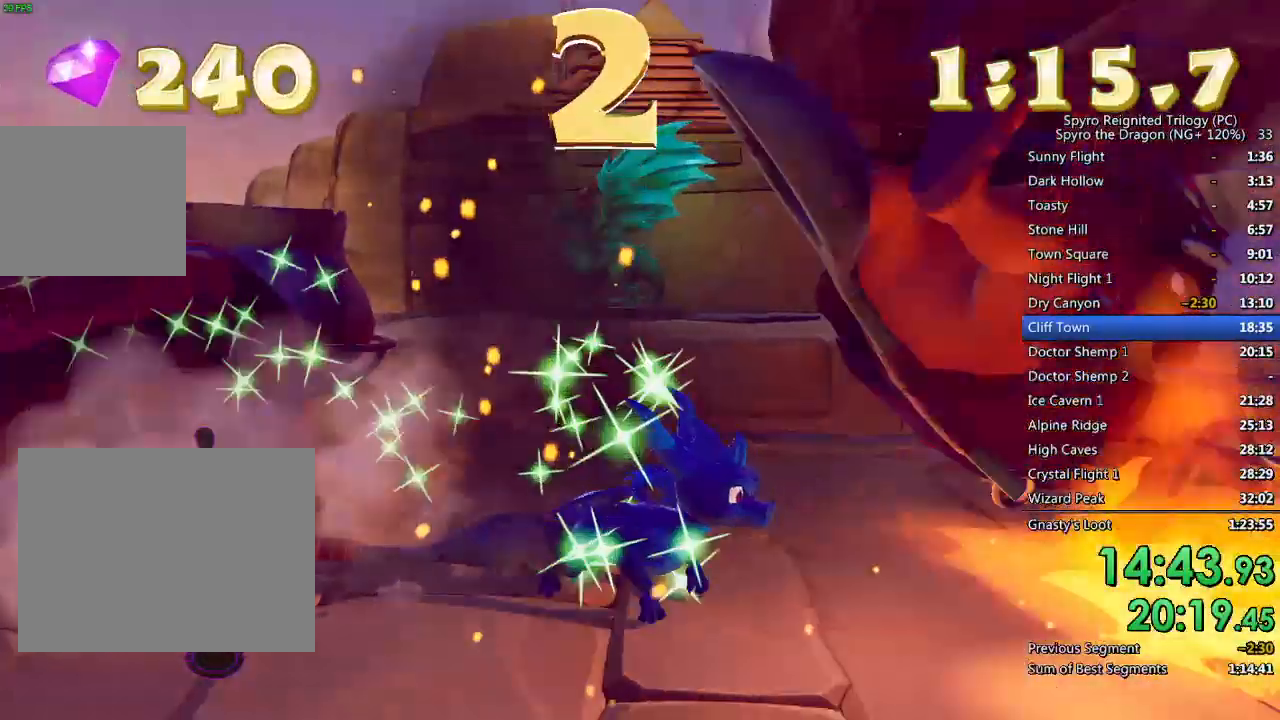
{"buttons": [], "left_stick": "down-left", "right_stick": "center", "events": [[100, "right_stick", "right"], [133, "left_stick", "center"], [183, "right_stick", "center"], [233, "CIRCLE", "down"], [233, "left_stick", "up-left"], [317, "CIRCLE", "up"], [383, "left_stick", "center"], [450, "left_stick", "down-left"]]}
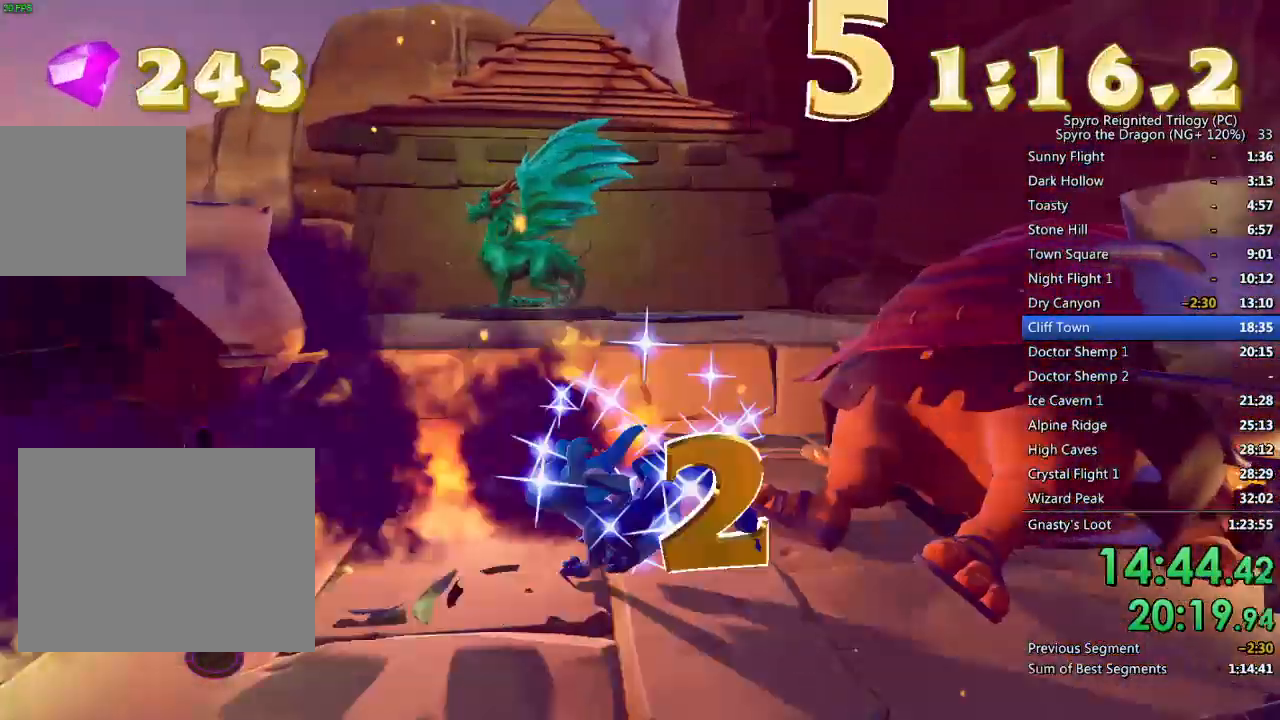
{"buttons": [], "left_stick": "up-right", "right_stick": "right", "events": [[33, "right_stick", "right"], [100, "left_stick", "down-right"], [450, "left_stick", "up-right"]]}
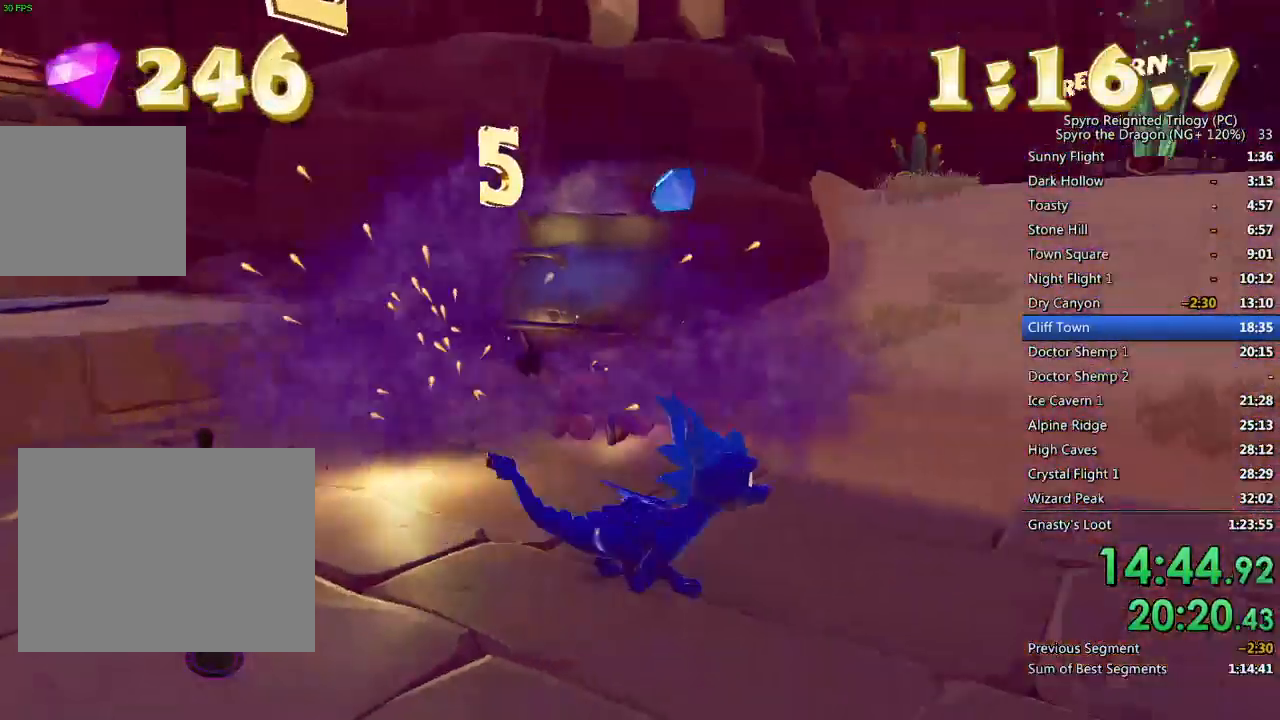
{"buttons": ["SQUARE"], "left_stick": "up-right", "right_stick": "center", "events": [[17, "left_stick", "center"], [100, "left_stick", "up"], [117, "right_stick", "center"], [217, "SQUARE", "down"], [333, "left_stick", "up-right"]]}
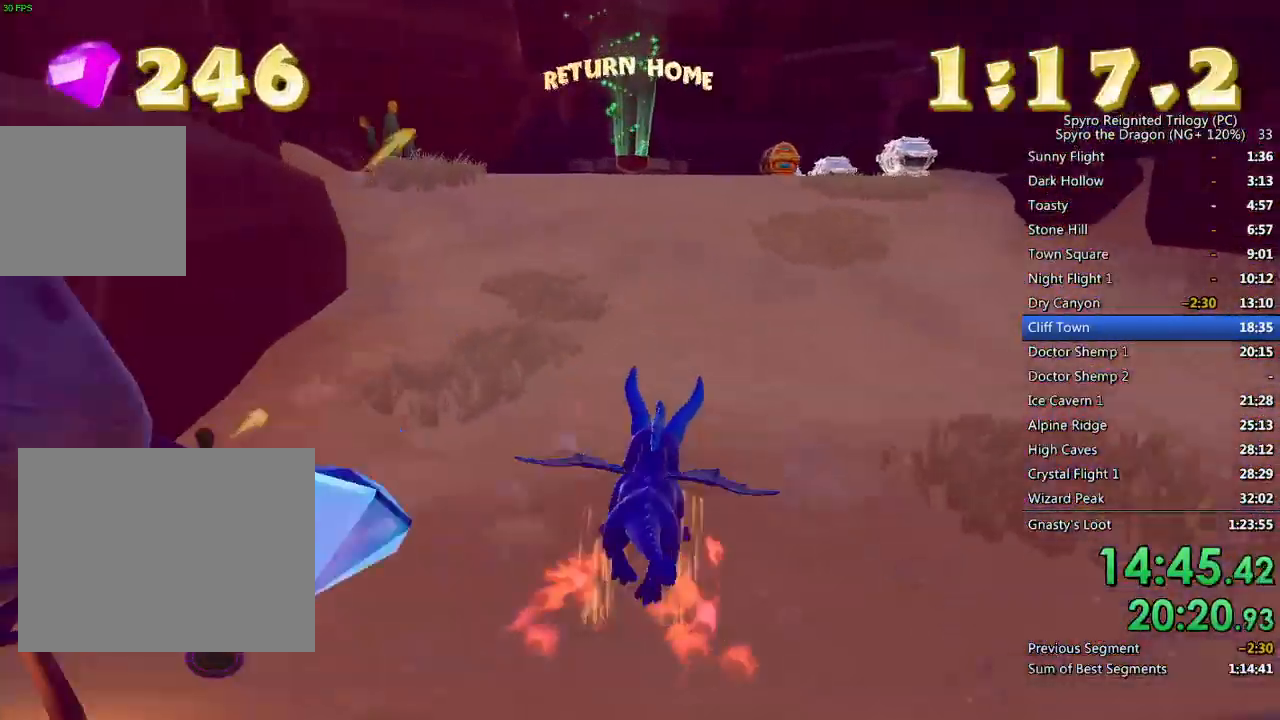
{"buttons": [], "left_stick": "center", "right_stick": "center", "events": [[33, "left_stick", "center"], [283, "left_stick", "up-right"], [400, "SQUARE", "up"], [433, "left_stick", "center"]]}
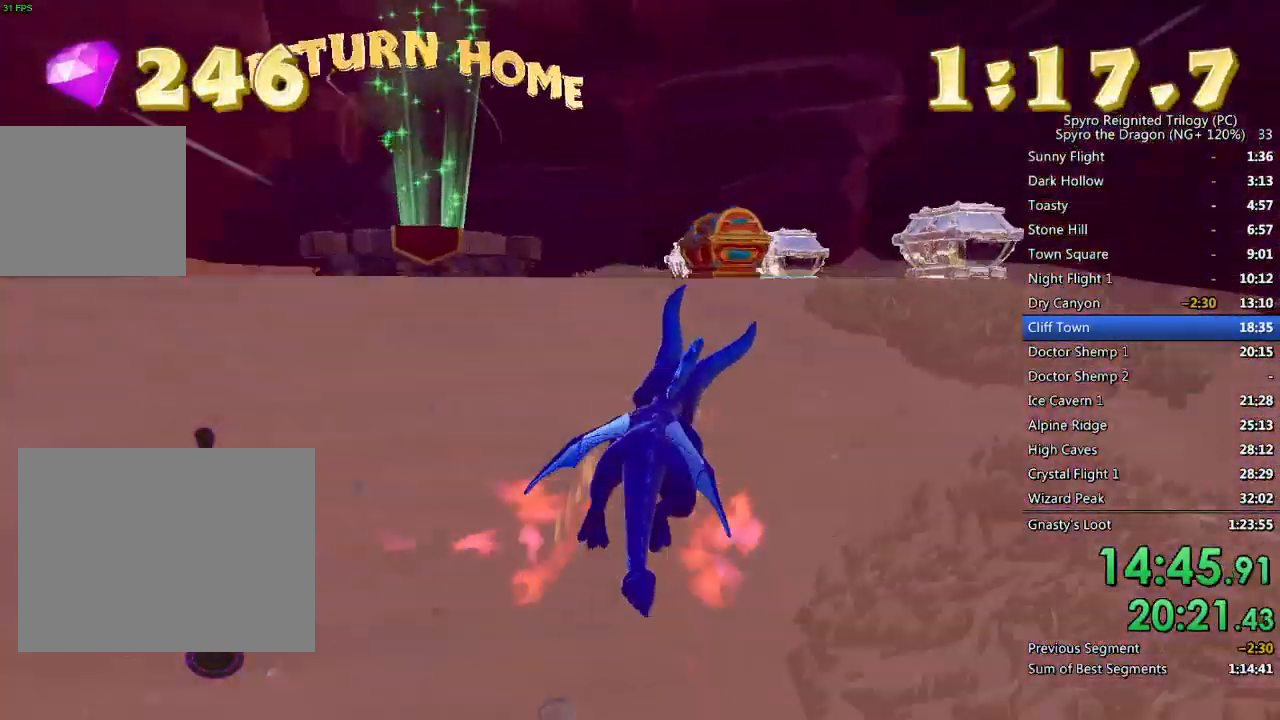
{"buttons": [], "left_stick": "down-right", "right_stick": "center", "events": [[200, "left_stick", "down-right"], [250, "right_stick", "down"], [450, "right_stick", "center"]]}
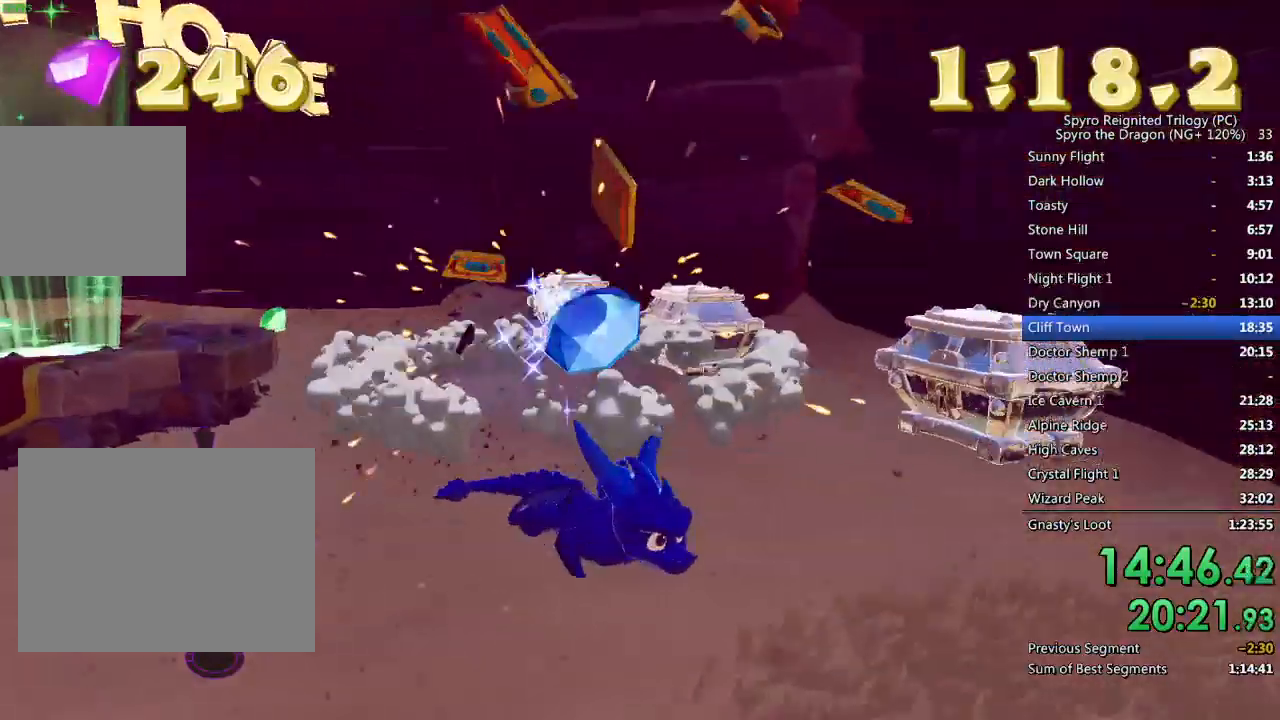
{"buttons": [], "left_stick": "up", "right_stick": "center", "events": [[133, "left_stick", "up-right"], [167, "right_stick", "left"], [283, "right_stick", "center"], [317, "left_stick", "center"], [400, "left_stick", "up"]]}
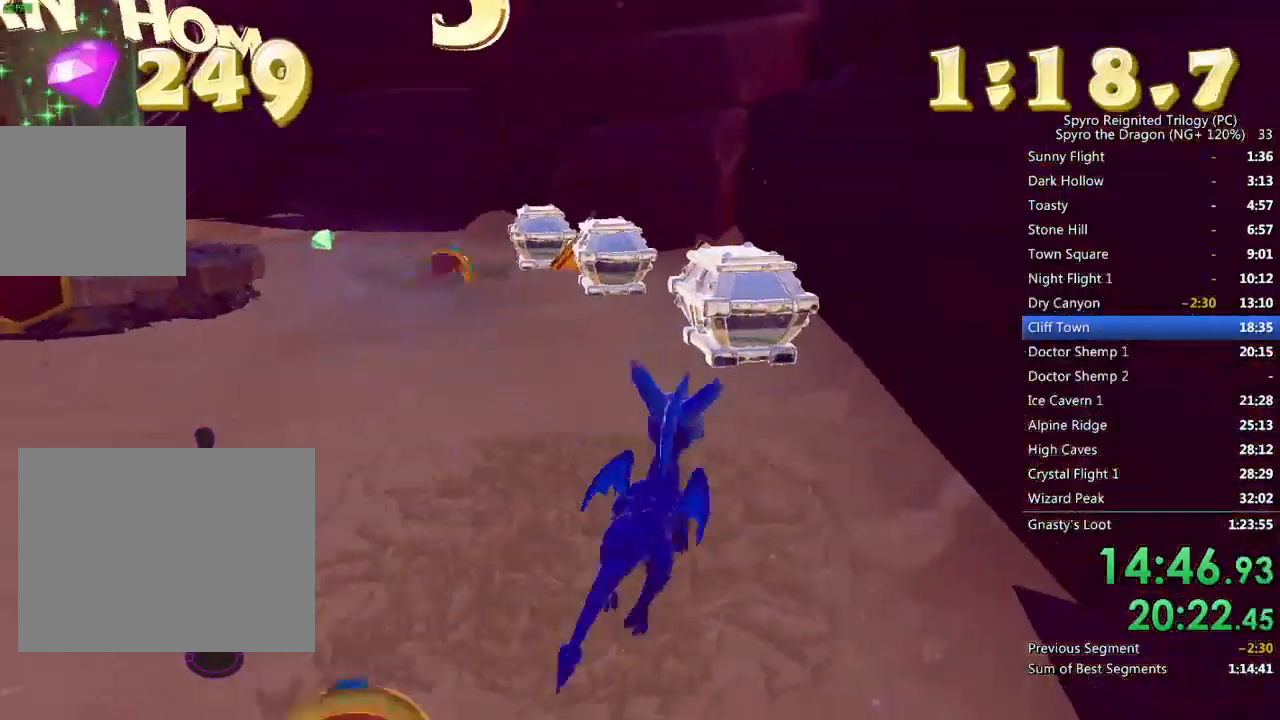
{"buttons": ["SQUARE"], "left_stick": "up-left", "right_stick": "center", "events": [[33, "SQUARE", "down"], [267, "left_stick", "up-left"]]}
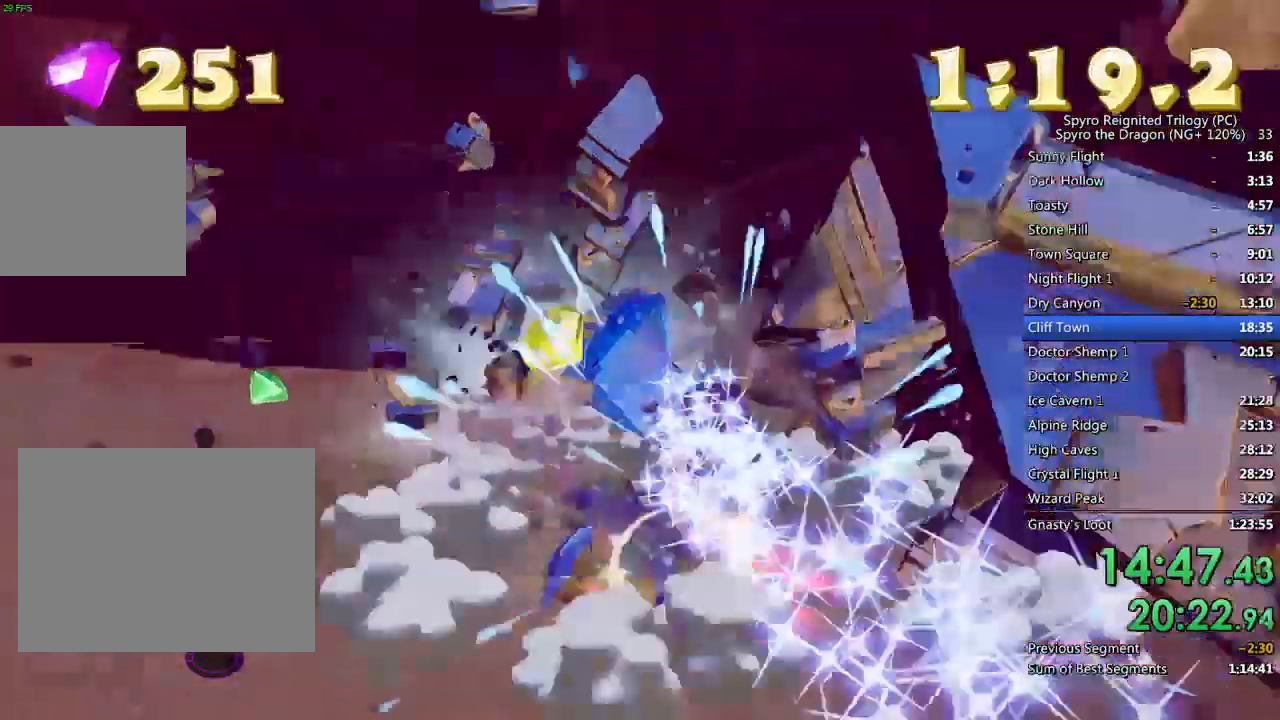
{"buttons": [], "left_stick": "left", "right_stick": "down-left", "events": [[233, "SQUARE", "up"], [250, "right_stick", "down-left"], [450, "left_stick", "left"]]}
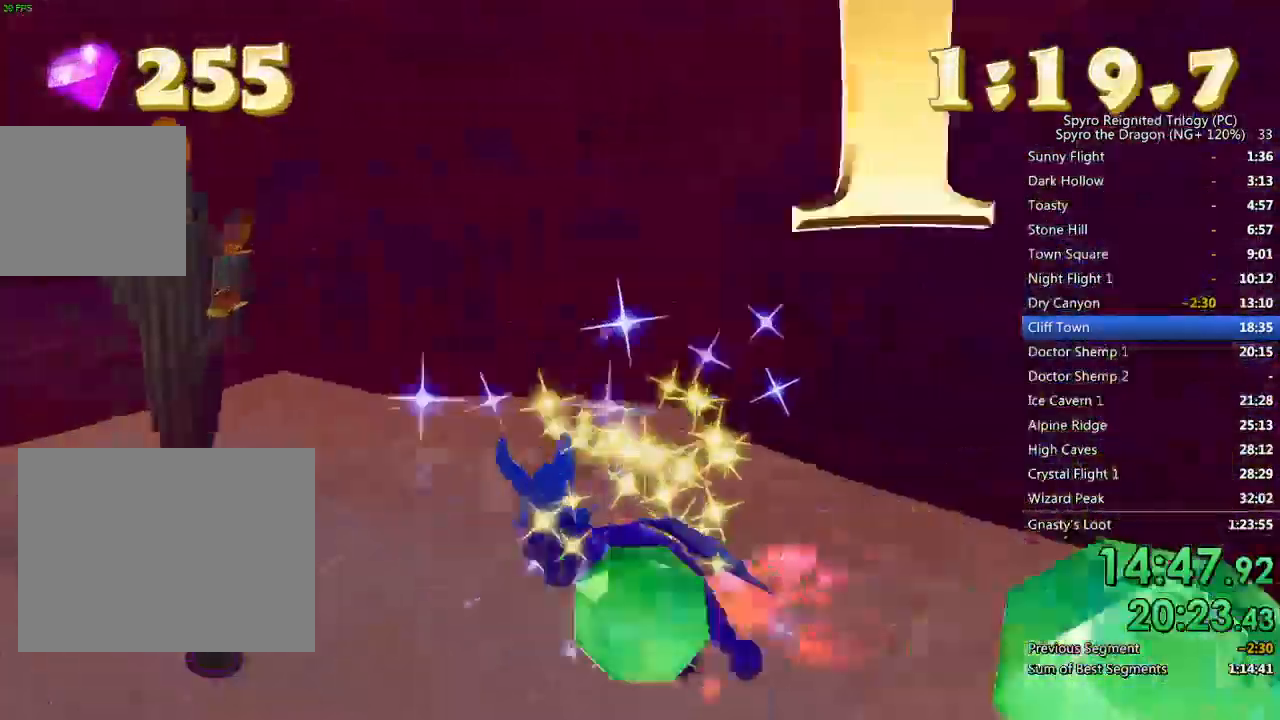
{"buttons": [], "left_stick": "up-left", "right_stick": "left", "events": [[50, "L2", "down"], [117, "left_stick", "up-left"], [217, "L2", "up"], [317, "right_stick", "left"]]}
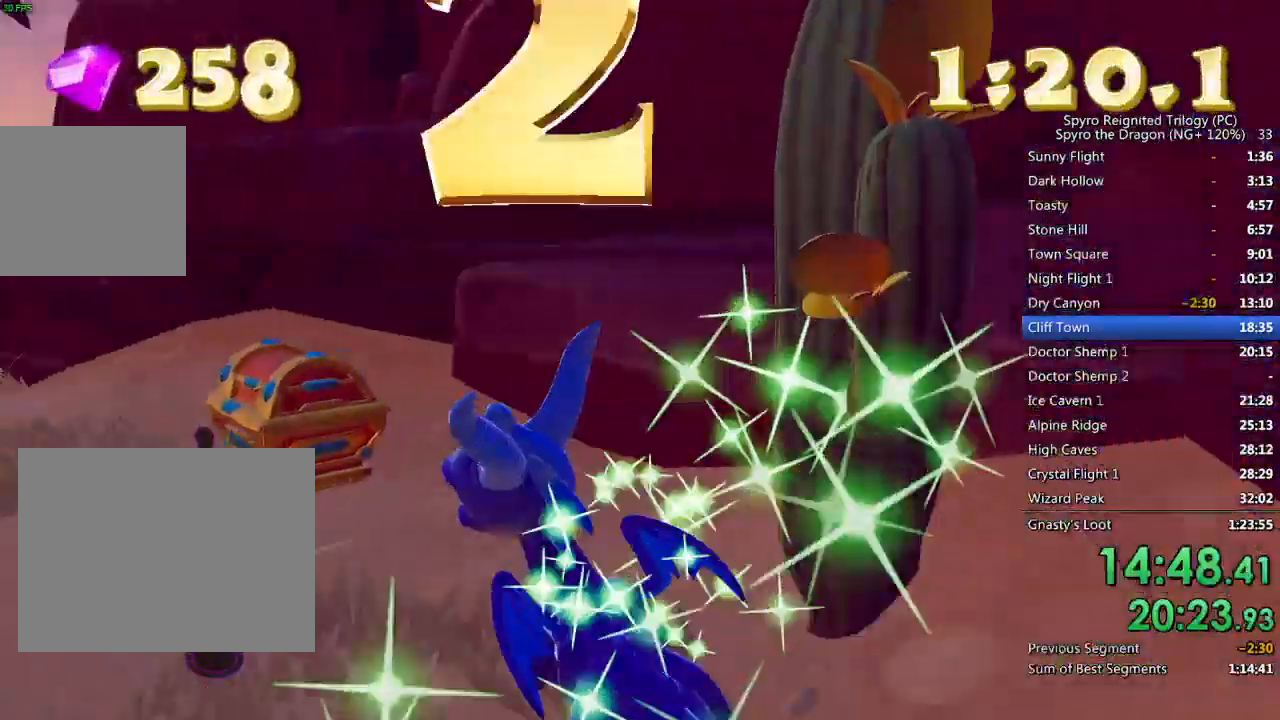
{"buttons": ["SQUARE"], "left_stick": "left", "right_stick": "center", "events": [[17, "left_stick", "center"], [17, "right_stick", "center"], [100, "left_stick", "up"], [167, "SQUARE", "down"], [200, "left_stick", "up-left"], [367, "left_stick", "left"]]}